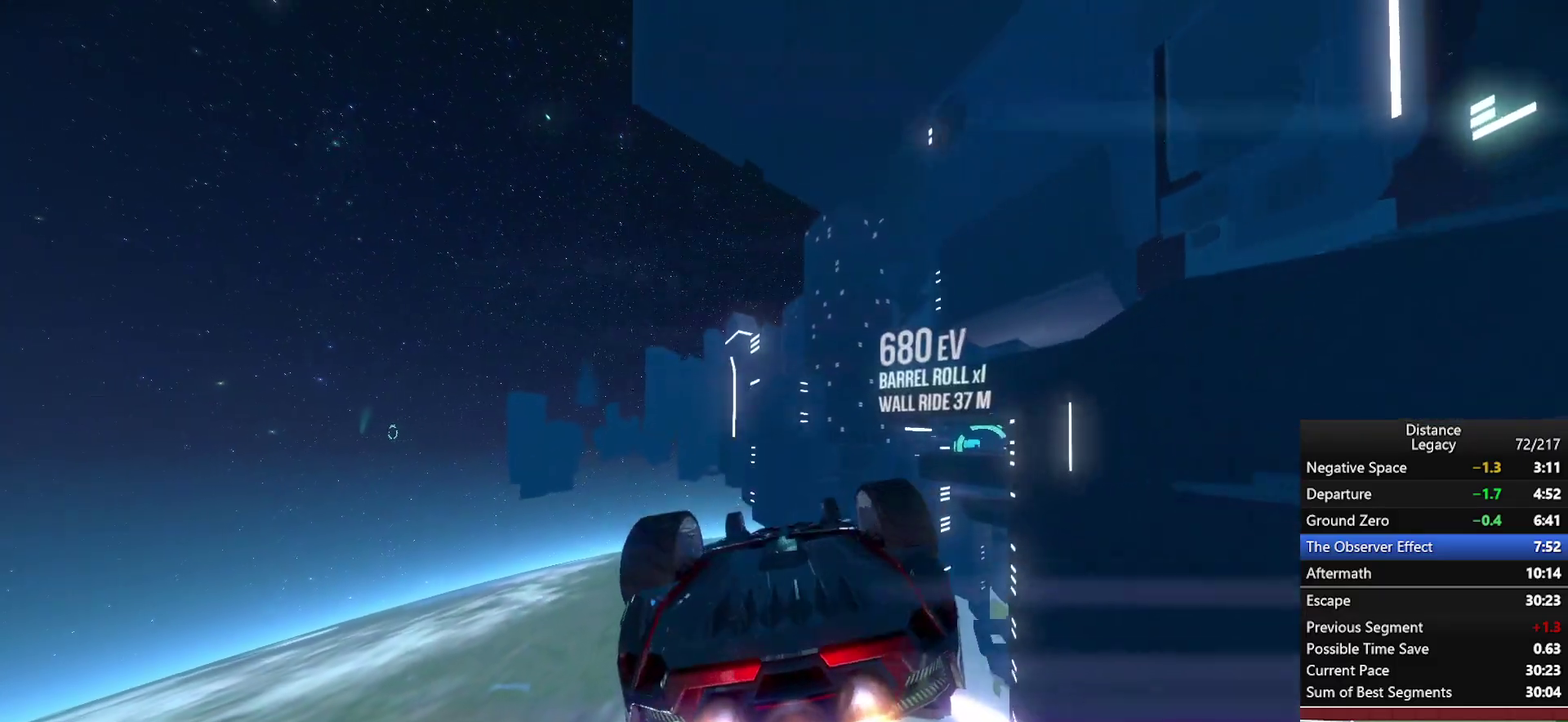
Gameplay with a controller (Xbox layout); each line is a JSON object with the inputs held at the frame after it. "events" lists button and stick changes between this image and that frame as [ms after this image, input, new state], when the widget could be followed in between. Not read: L1 R1.
{"buttons": [], "left_stick": "center", "right_stick": "left", "events": [[117, "right_stick", "up"], [200, "right_stick", "center"], [417, "right_stick", "left"]]}
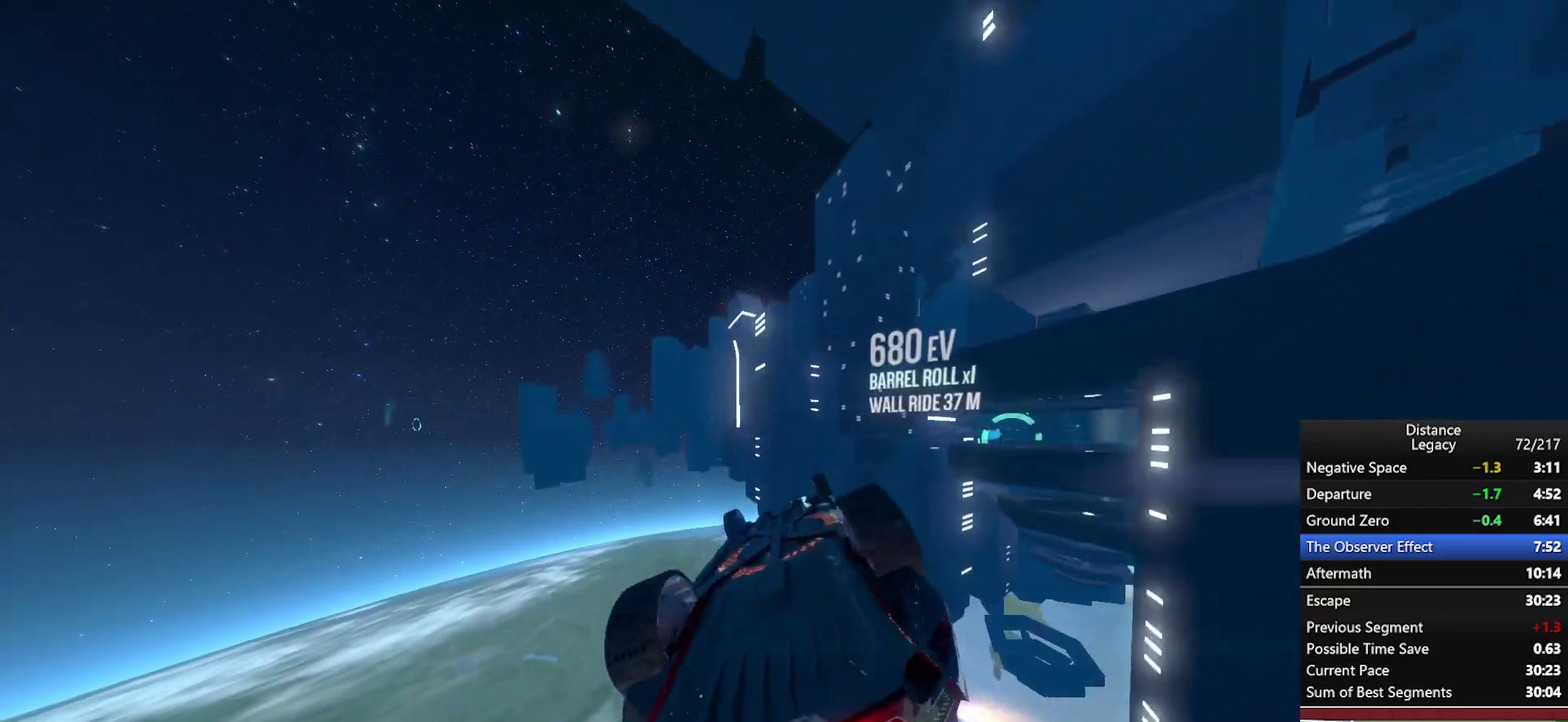
{"buttons": [], "left_stick": "center", "right_stick": "left", "events": [[217, "X", "down"], [233, "left_stick", "down"], [350, "left_stick", "center"], [367, "X", "up"]]}
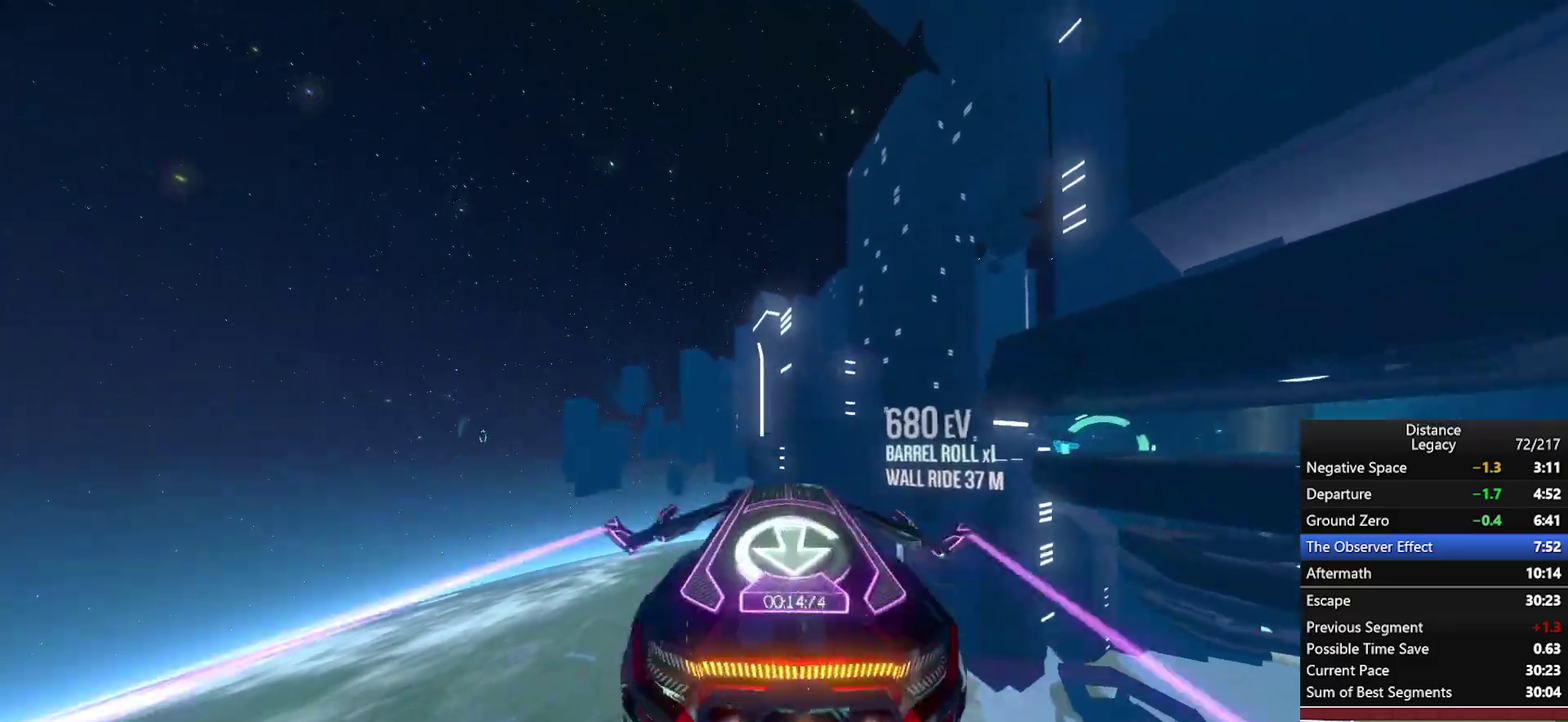
{"buttons": [], "left_stick": "center", "right_stick": "right"}
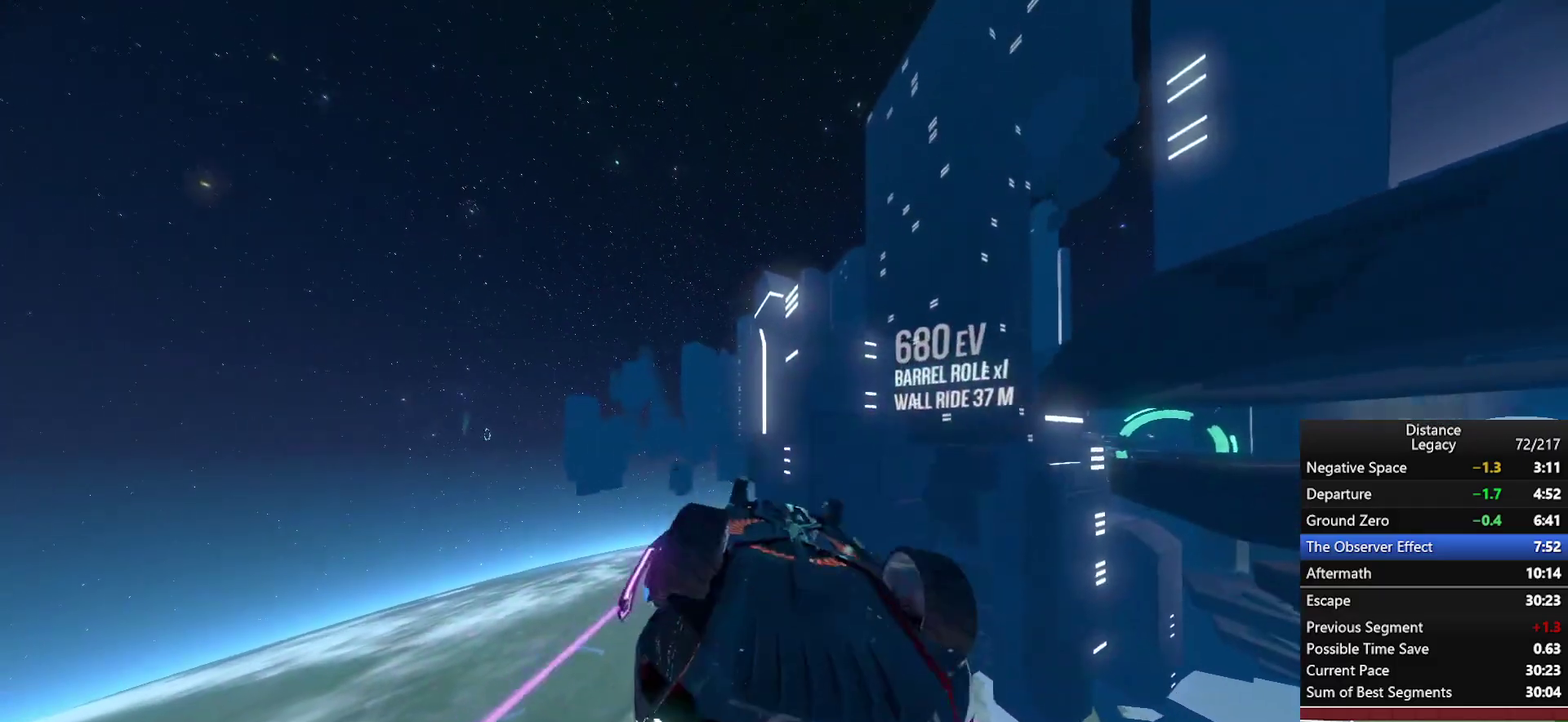
{"buttons": [], "left_stick": "center", "right_stick": "center", "events": [[83, "right_stick", "center"], [200, "right_stick", "up-right"], [333, "right_stick", "center"]]}
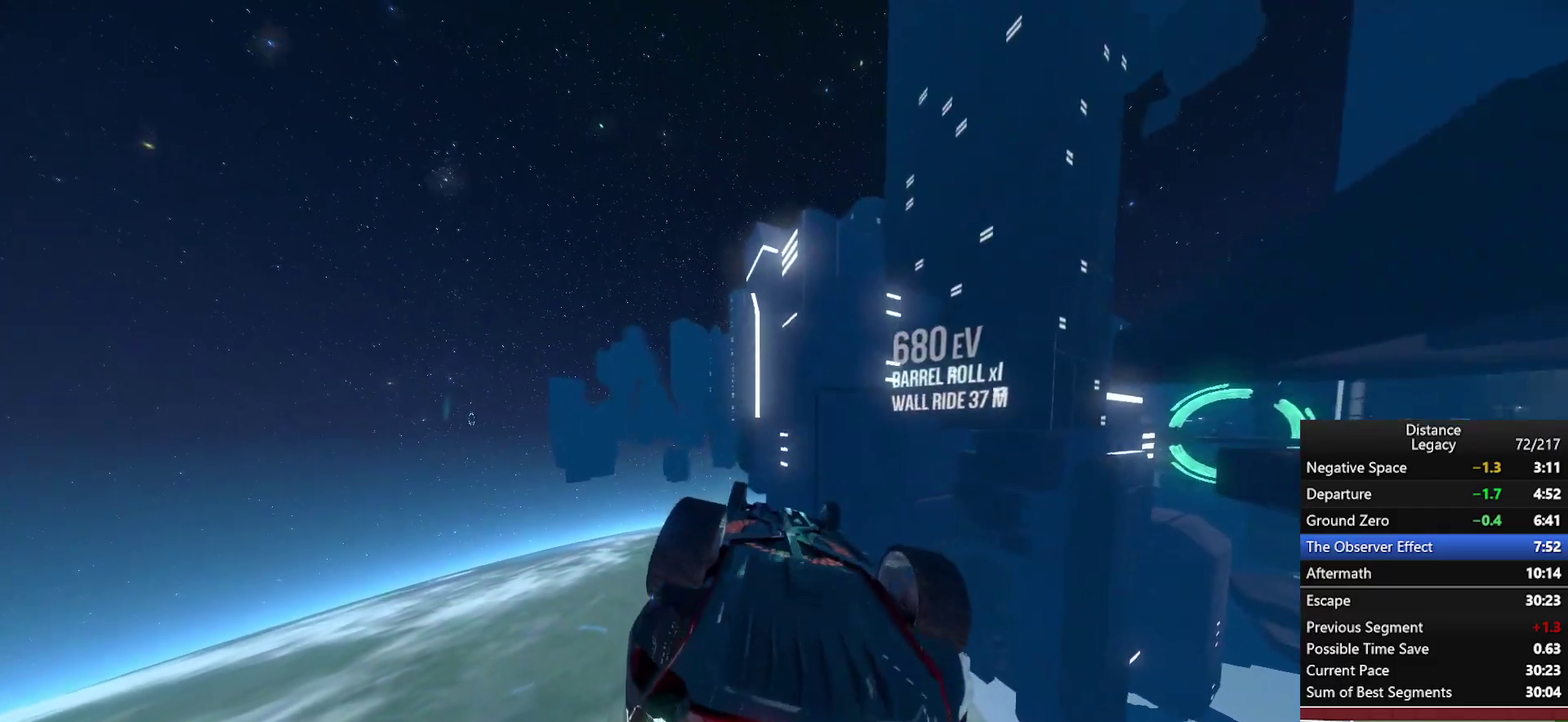
{"buttons": [], "left_stick": "center", "right_stick": "center", "events": []}
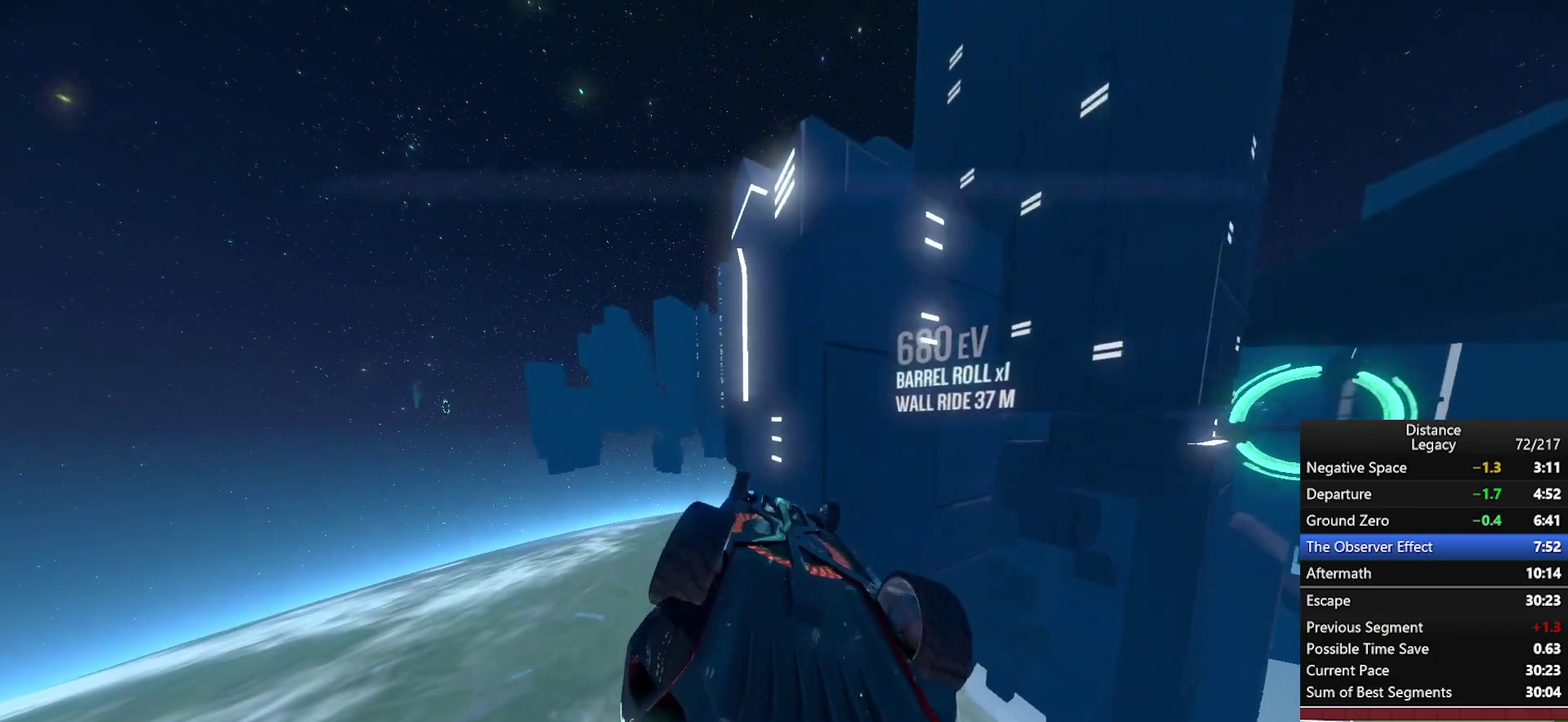
{"buttons": [], "left_stick": "center", "right_stick": "left", "events": [[333, "right_stick", "left"]]}
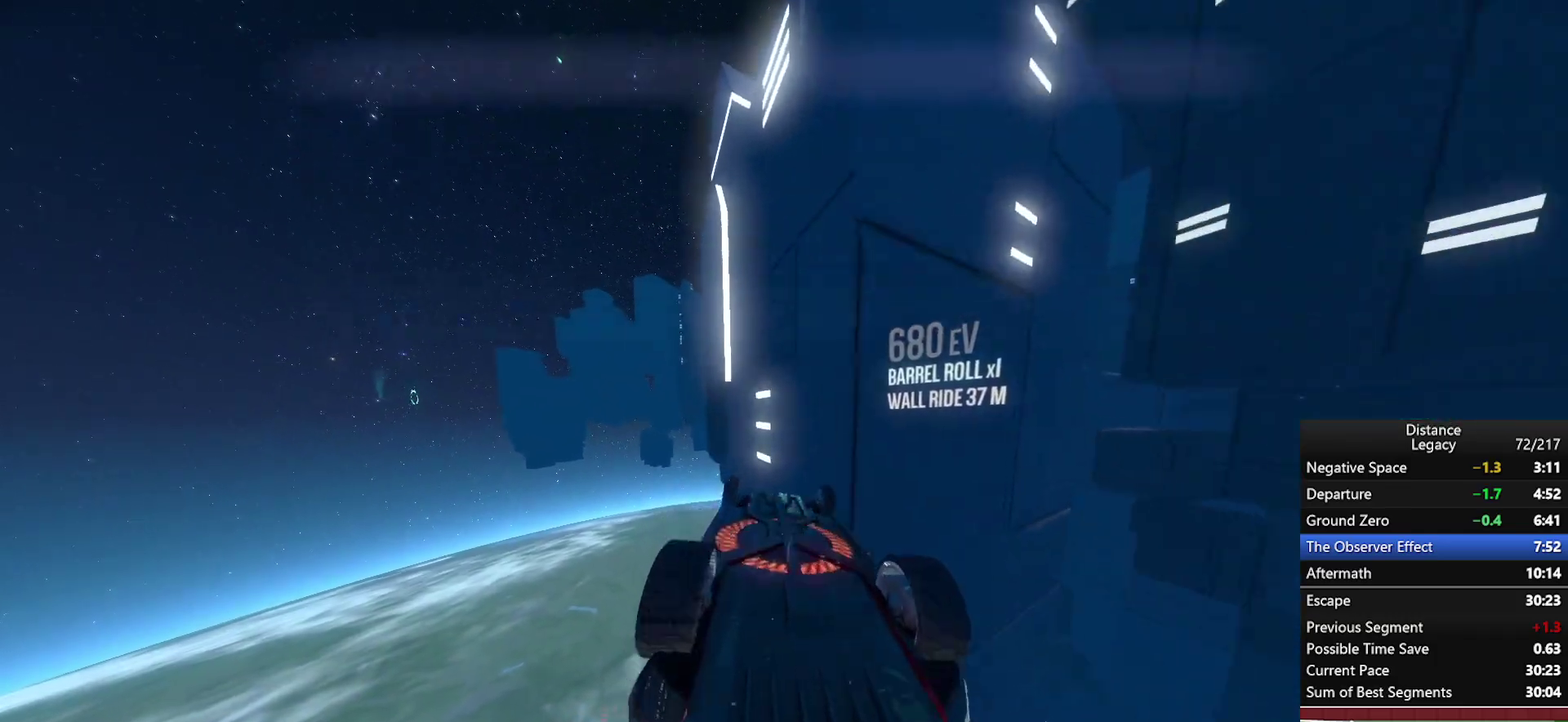
{"buttons": [], "left_stick": "center", "right_stick": "left", "events": [[117, "X", "down"], [133, "left_stick", "down"], [267, "X", "up"], [333, "left_stick", "center"]]}
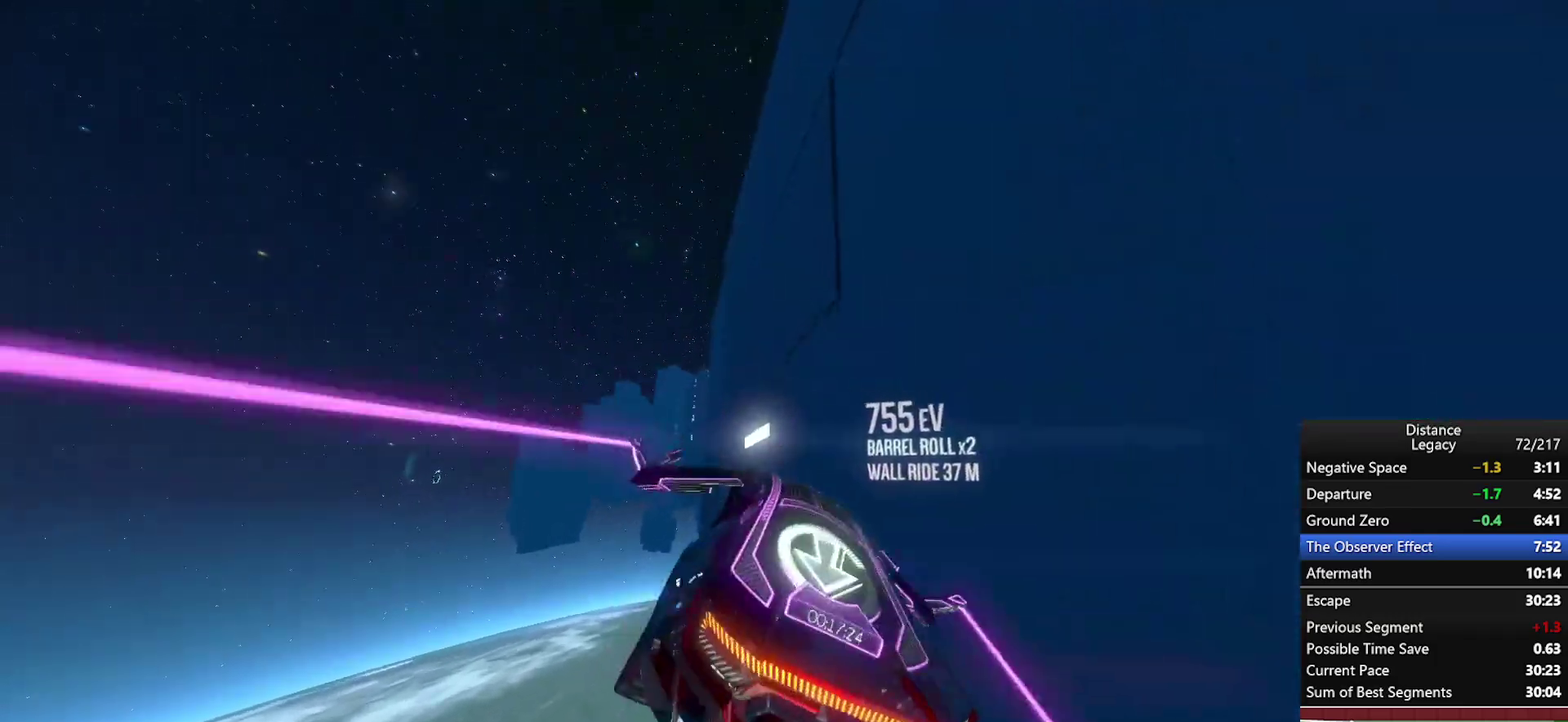
{"buttons": [], "left_stick": "center", "right_stick": "center", "events": [[67, "X", "down"], [183, "X", "up"], [183, "right_stick", "down-right"], [250, "right_stick", "right"], [500, "right_stick", "center"]]}
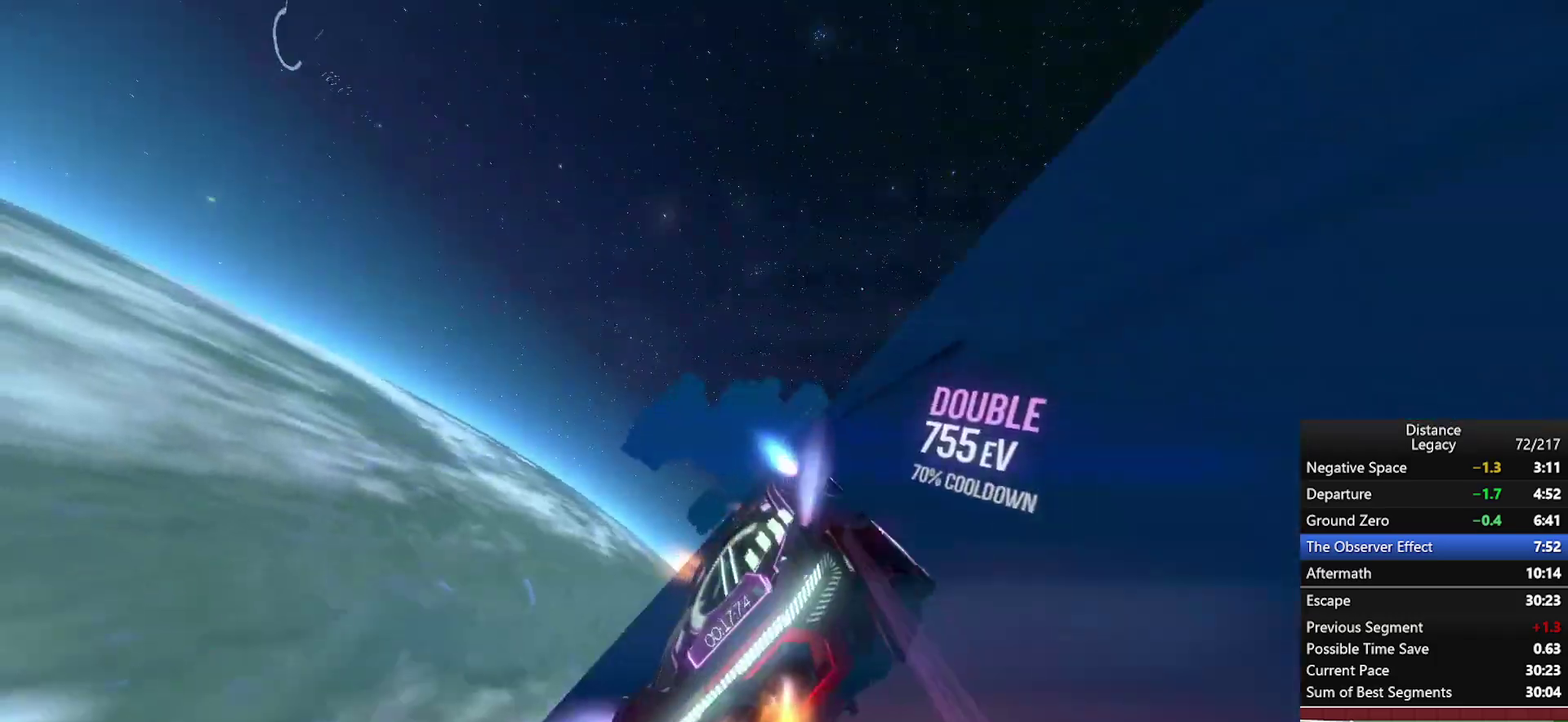
{"buttons": [], "left_stick": "center", "right_stick": "center", "events": []}
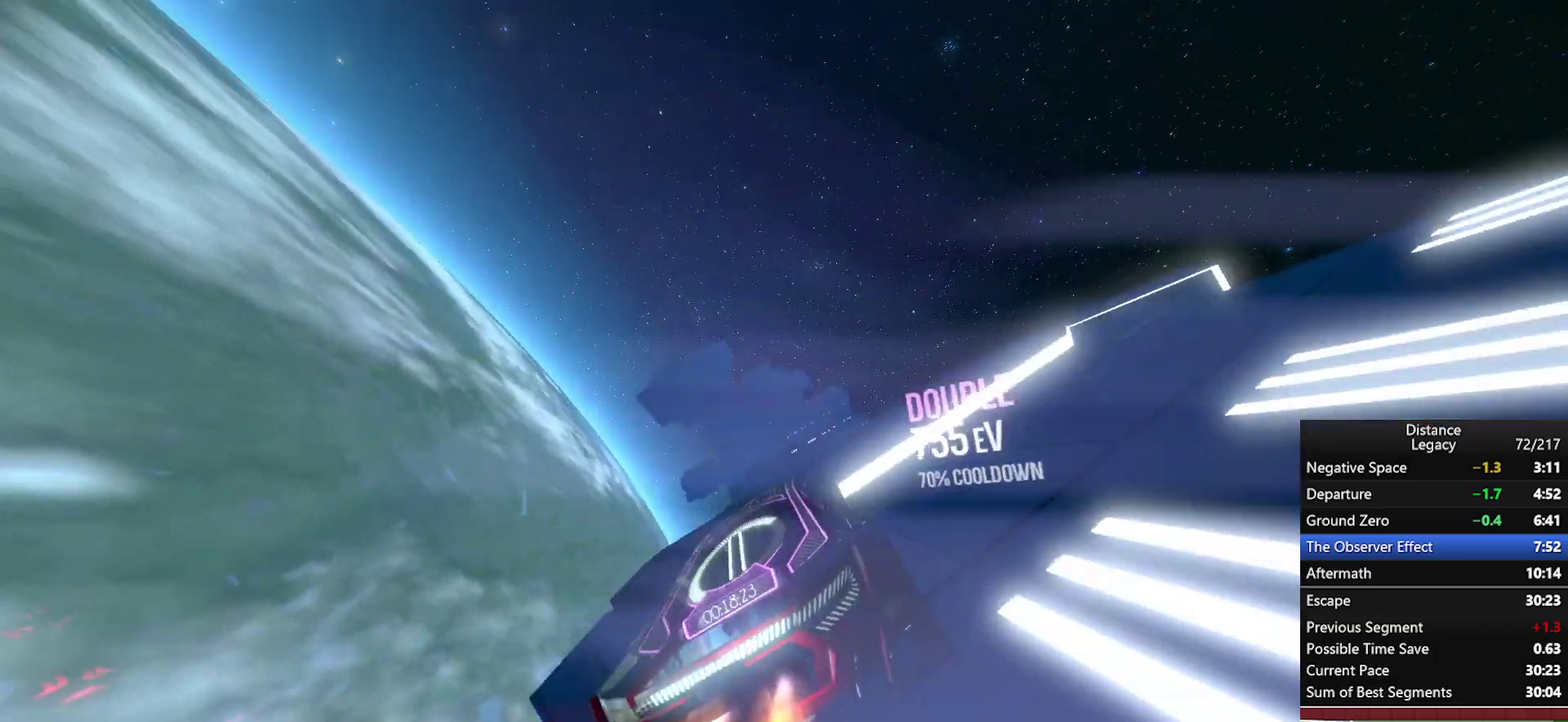
{"buttons": [], "left_stick": "center", "right_stick": "right", "events": [[33, "right_stick", "left"], [333, "right_stick", "right"]]}
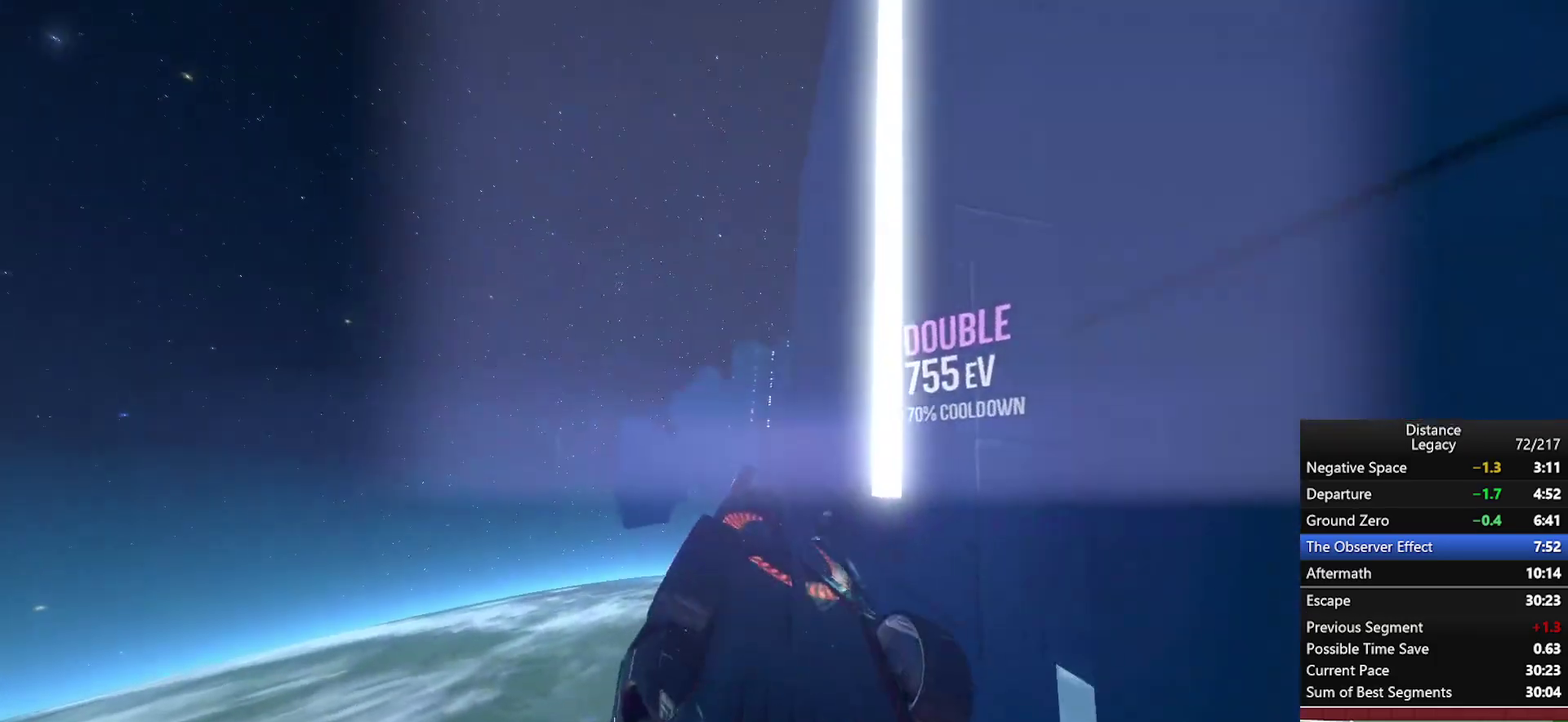
{"buttons": [], "left_stick": "center", "right_stick": "right", "events": [[17, "right_stick", "center"], [417, "right_stick", "right"]]}
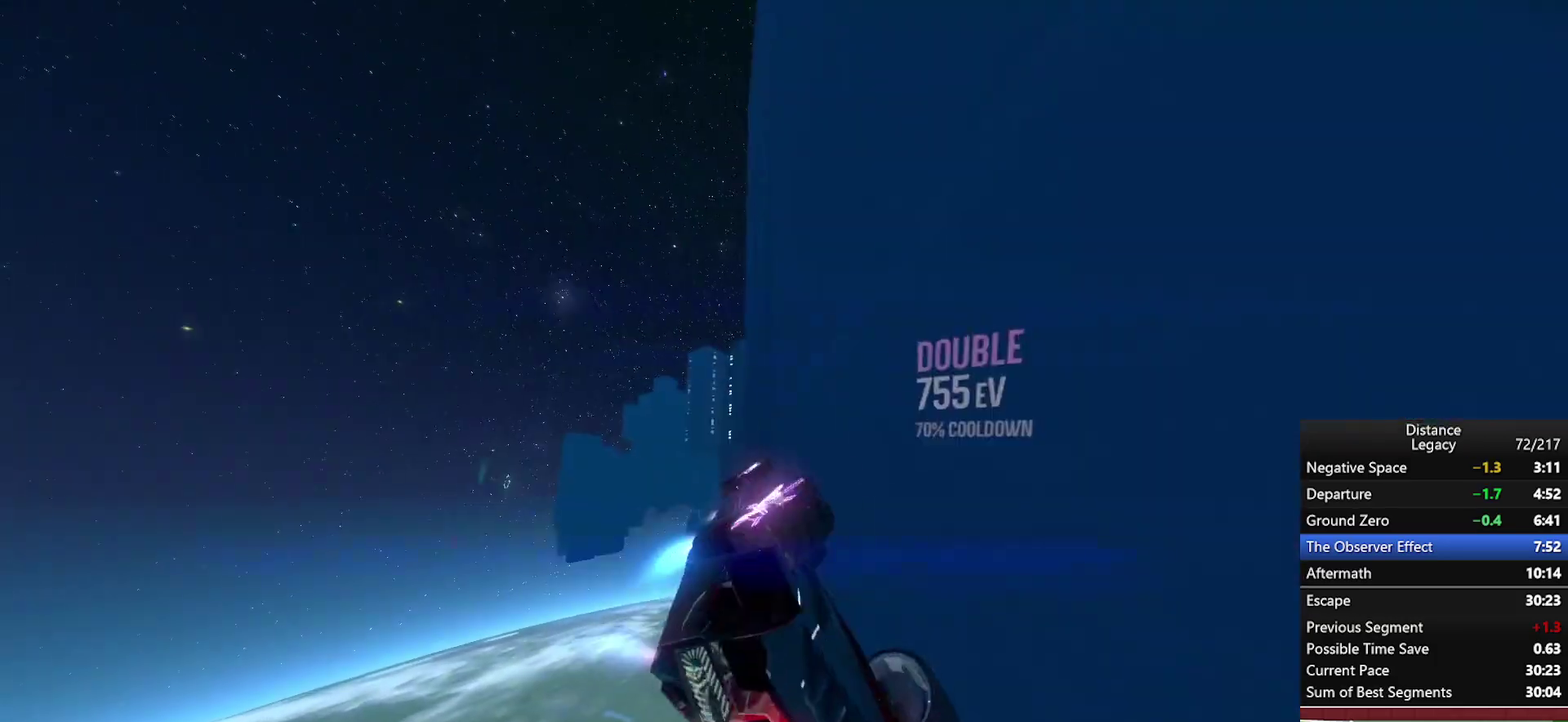
{"buttons": [], "left_stick": "center", "right_stick": "center", "events": [[83, "right_stick", "center"]]}
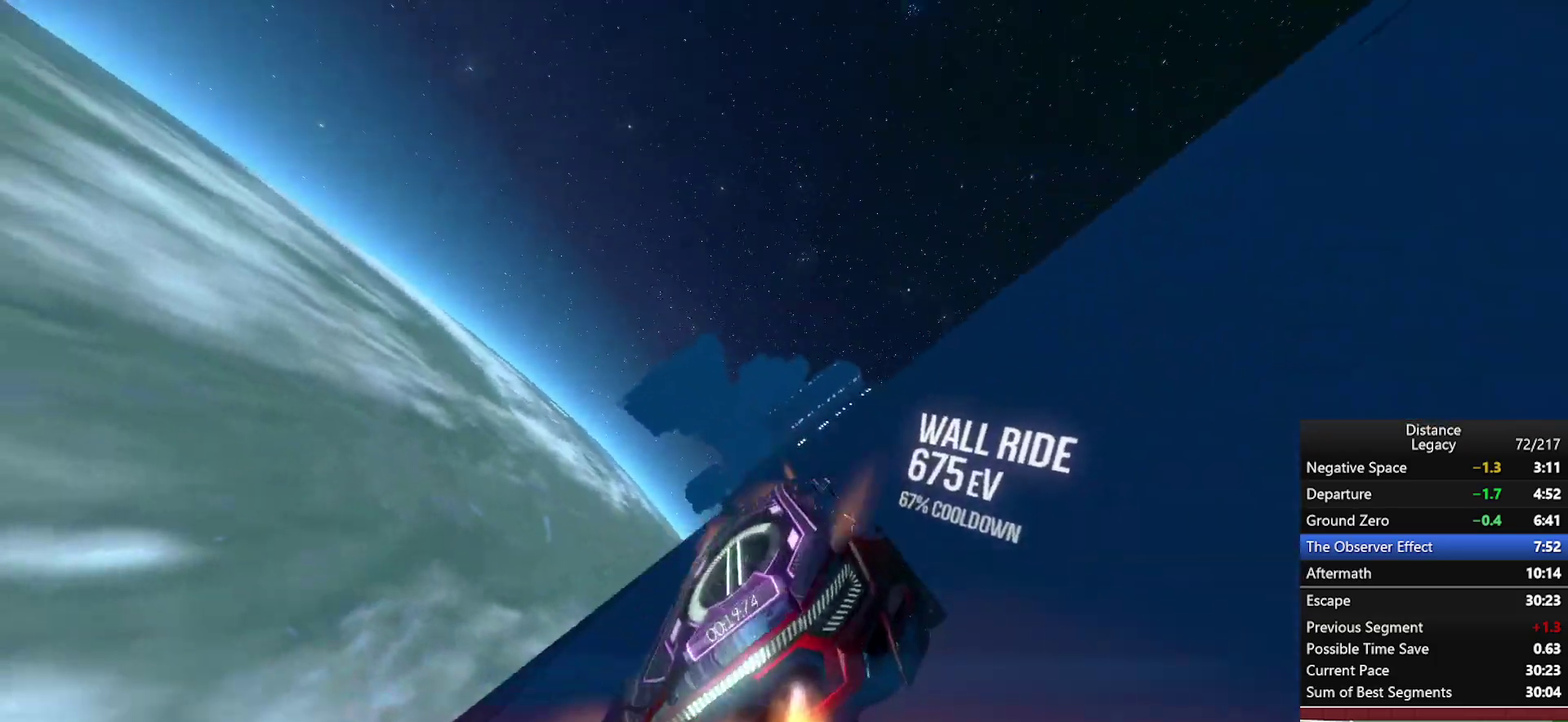
{"buttons": [], "left_stick": "center", "right_stick": "down-right", "events": [[133, "right_stick", "left"], [167, "X", "down"], [350, "X", "up"], [467, "right_stick", "down-right"]]}
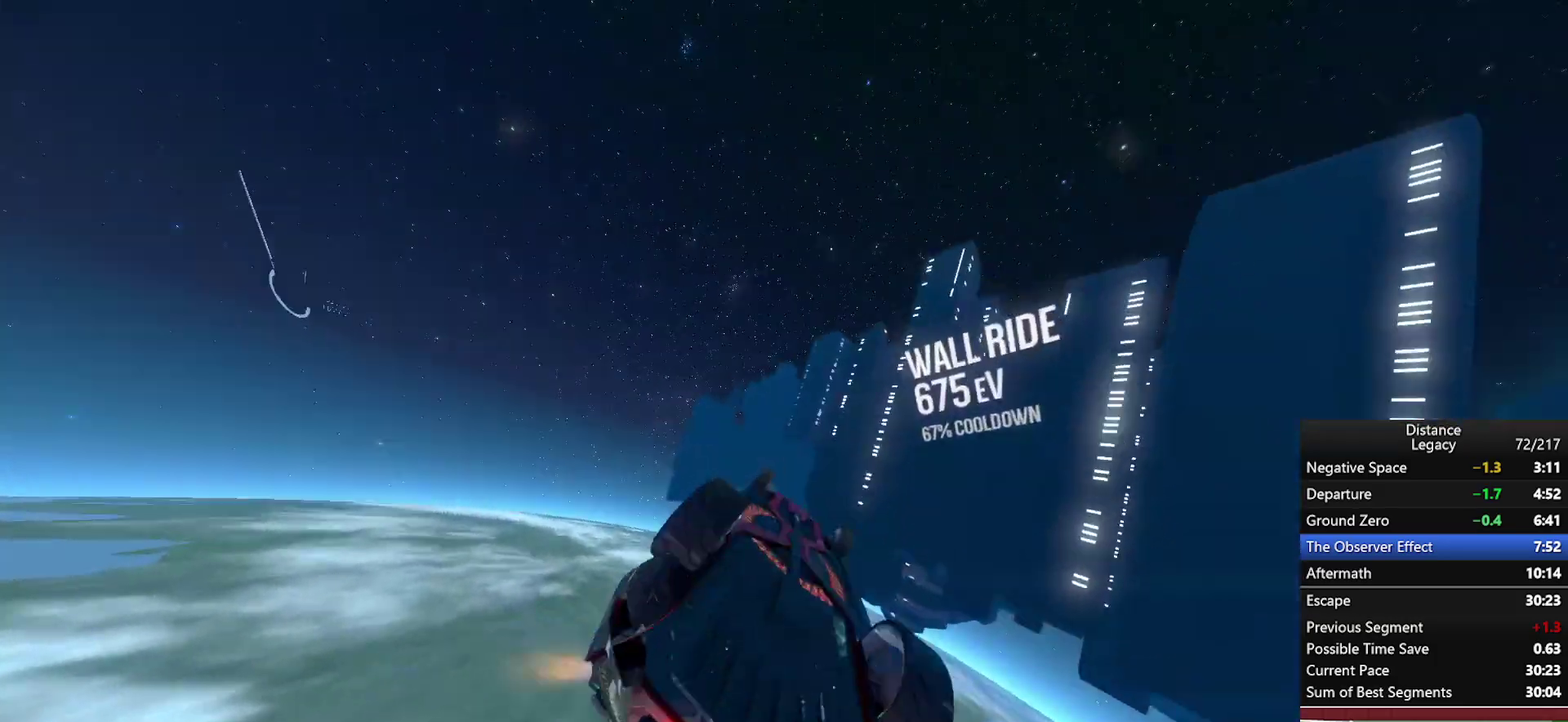
{"buttons": [], "left_stick": "center", "right_stick": "center", "events": [[33, "right_stick", "right"], [83, "right_stick", "up-right"], [183, "right_stick", "center"], [367, "right_stick", "up-right"], [450, "right_stick", "center"]]}
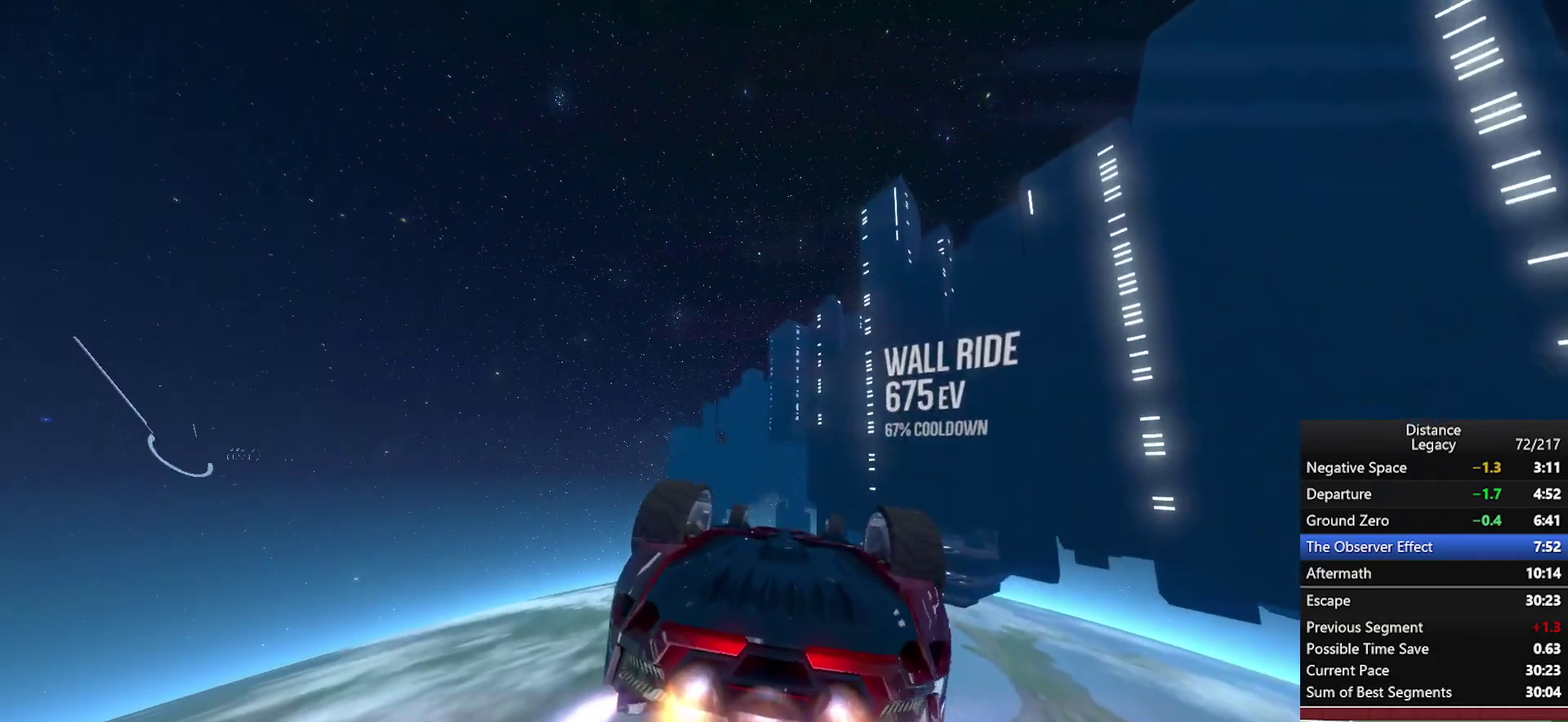
{"buttons": [], "left_stick": "center", "right_stick": "left", "events": [[100, "right_stick", "up"], [200, "right_stick", "center"], [467, "right_stick", "left"]]}
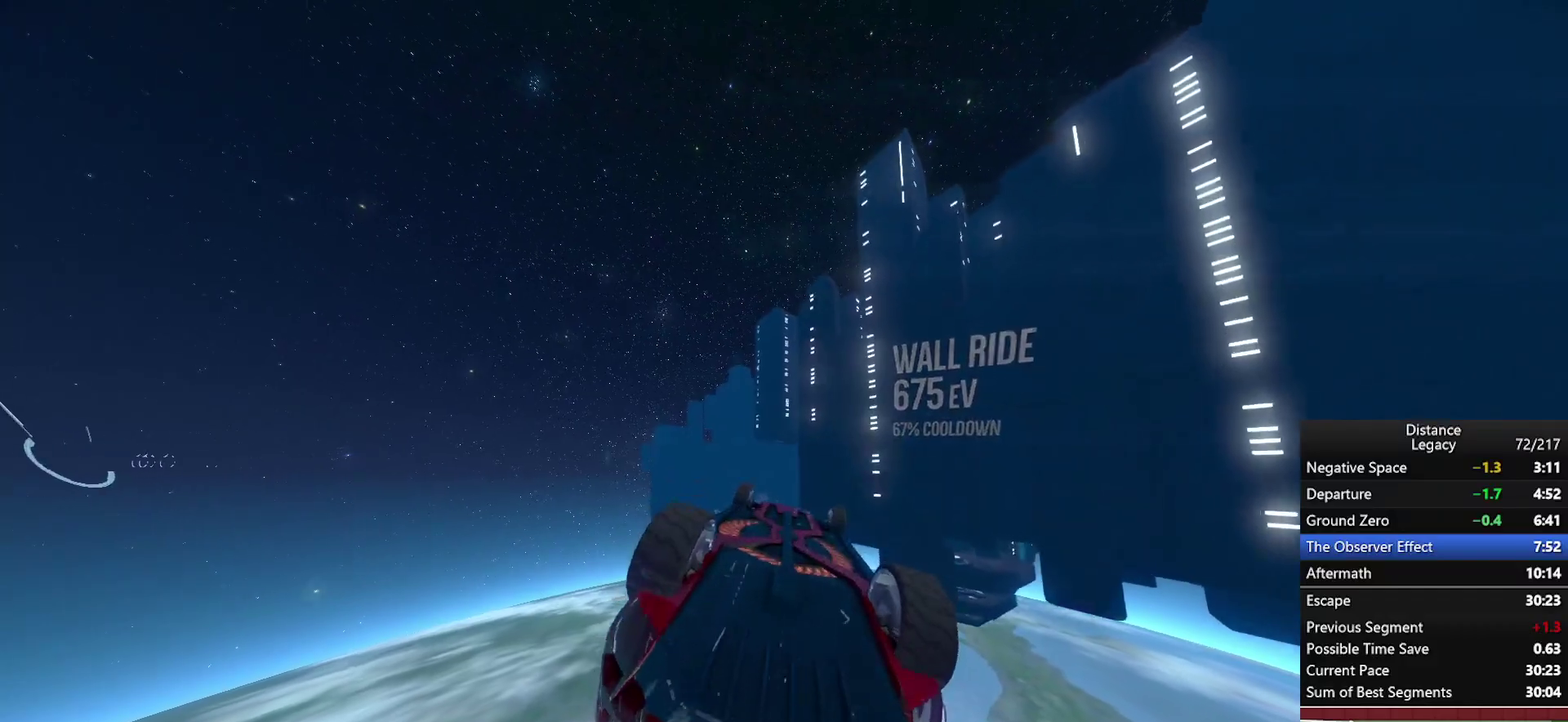
{"buttons": [], "left_stick": "center", "right_stick": "left", "events": [[317, "X", "down"], [317, "left_stick", "down"], [467, "left_stick", "center"], [483, "X", "up"]]}
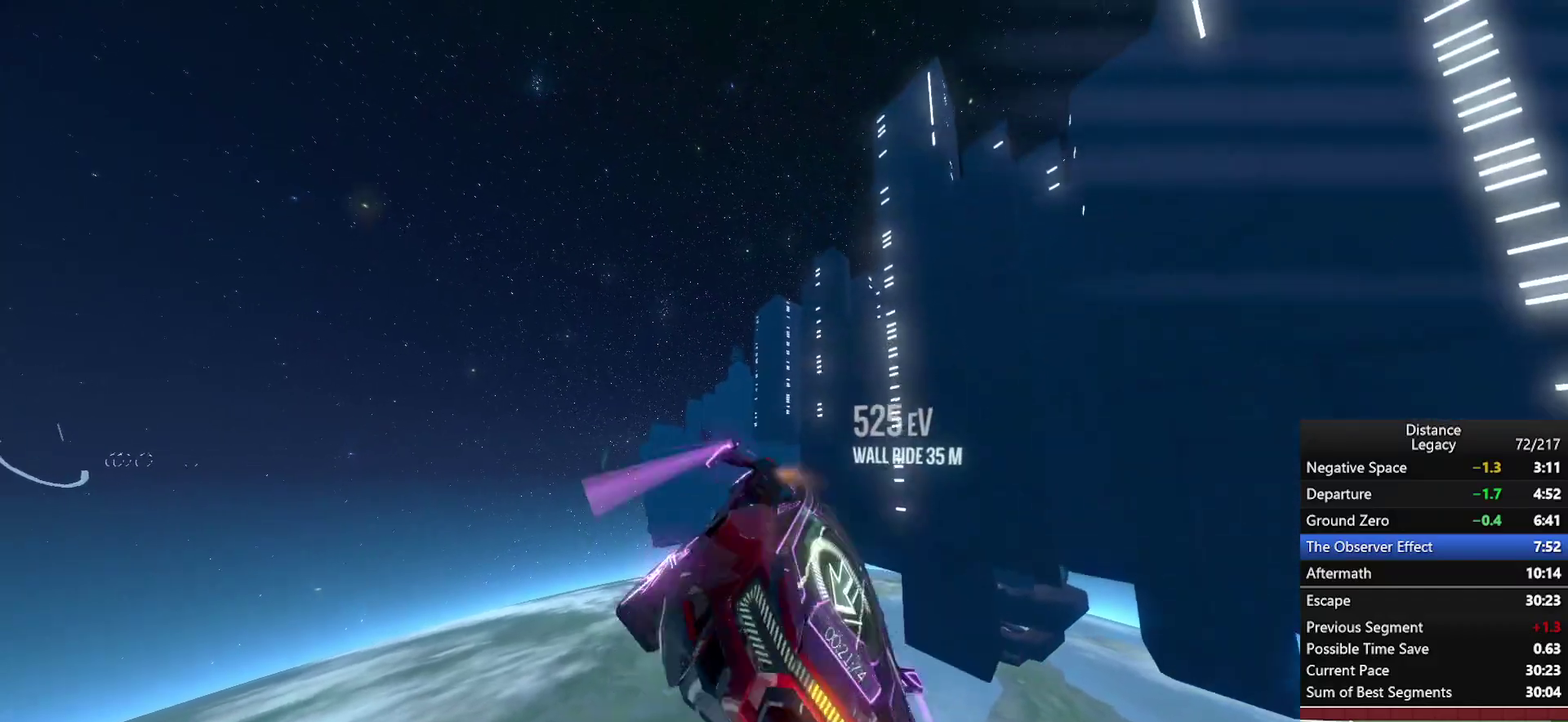
{"buttons": [], "left_stick": "center", "right_stick": "down-right", "events": [[267, "right_stick", "up-left"], [317, "X", "down"], [433, "X", "up"], [483, "right_stick", "down-right"]]}